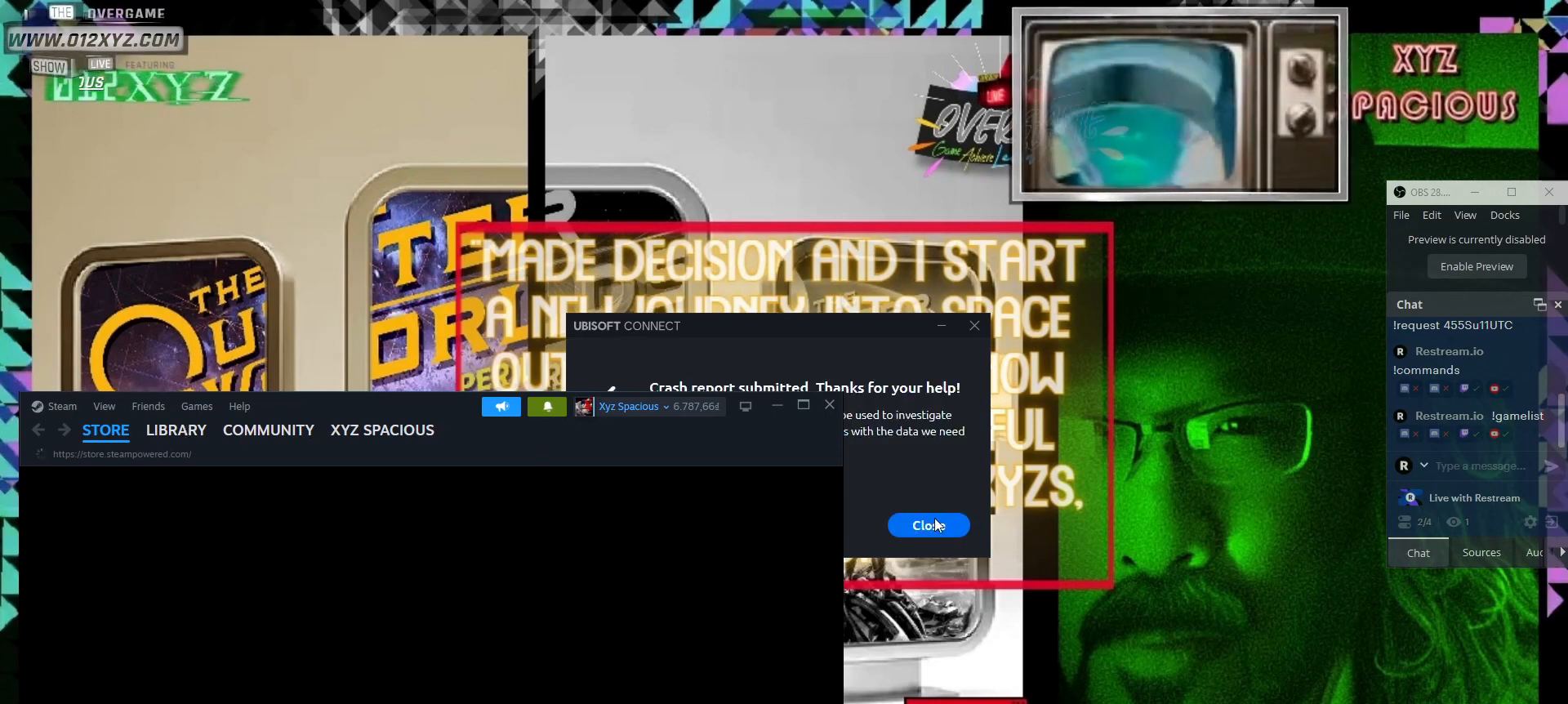
Gameplay with keyboard and mouse; each line is a JSON object with the keys and mouse buttons held at the frame after it. "events" lists presses ("down") and releases ("up") of "1", "2", "3", "4", "5", "a", "alt", "b", "c", "ctrl", "d", "e", "f", "g", "q", "r", "s", "shift", "space", "t", "tab", "v", "w", "x", "z", "mouse_left", "mouse_wheel", "mouse_right", "mouse_mb4" and "mouse_mb5" between this image and that frame as [ms after this image, input, new state], when the widget could be followed in between. "mouse_left", "mouse_wheel", "mouse_right", "mouse_mb4", "mouse_mb5" = the "left", "wheel", "right", "mb4", "mb5" buttons of the "mouse" list. No other keys are recorded. "wheel" means that the mouse wheel is clicked or scrolled. Not read: mouse_move.
{"keys": [], "mouse": [], "events": [[200, "mouse_left", "down"], [300, "mouse_left", "up"]]}
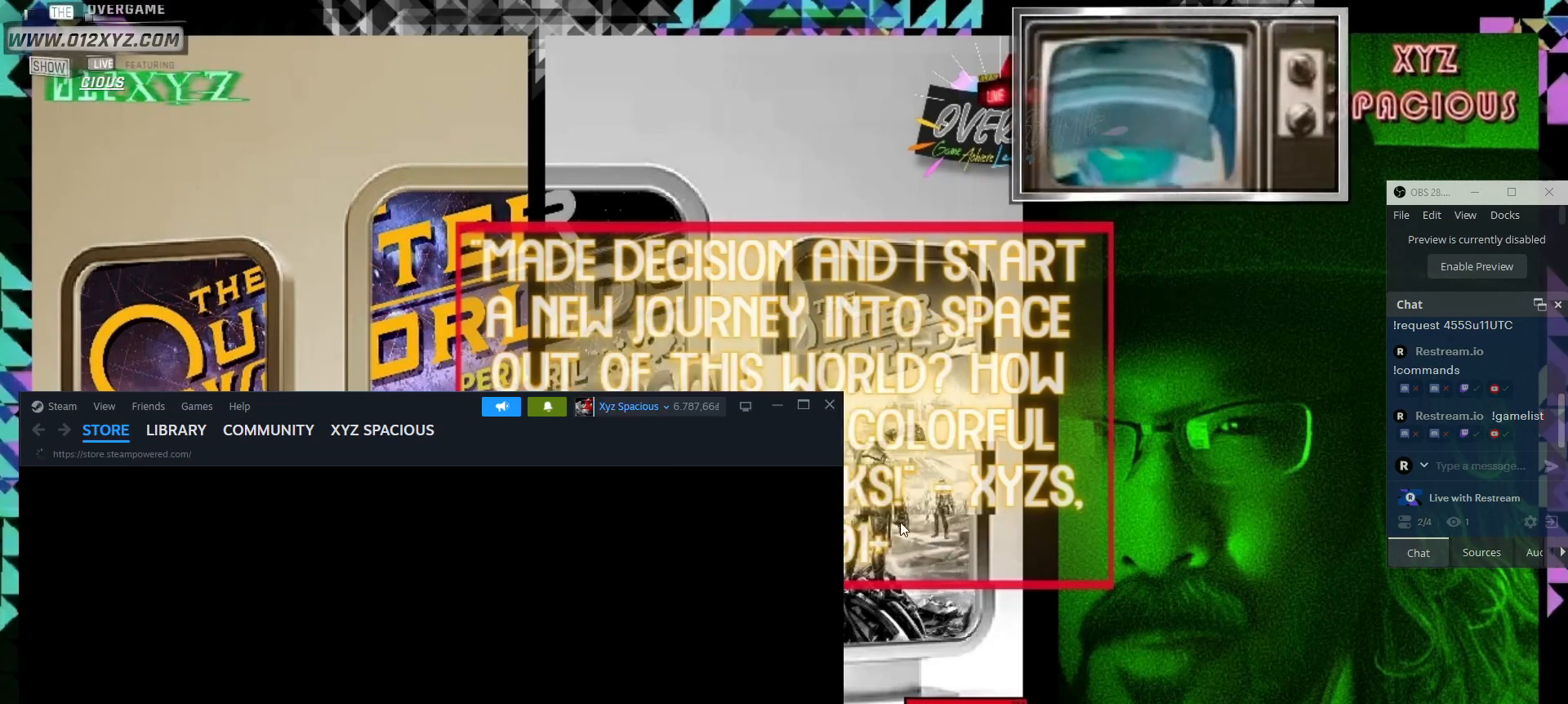
{"keys": [], "mouse": [], "events": []}
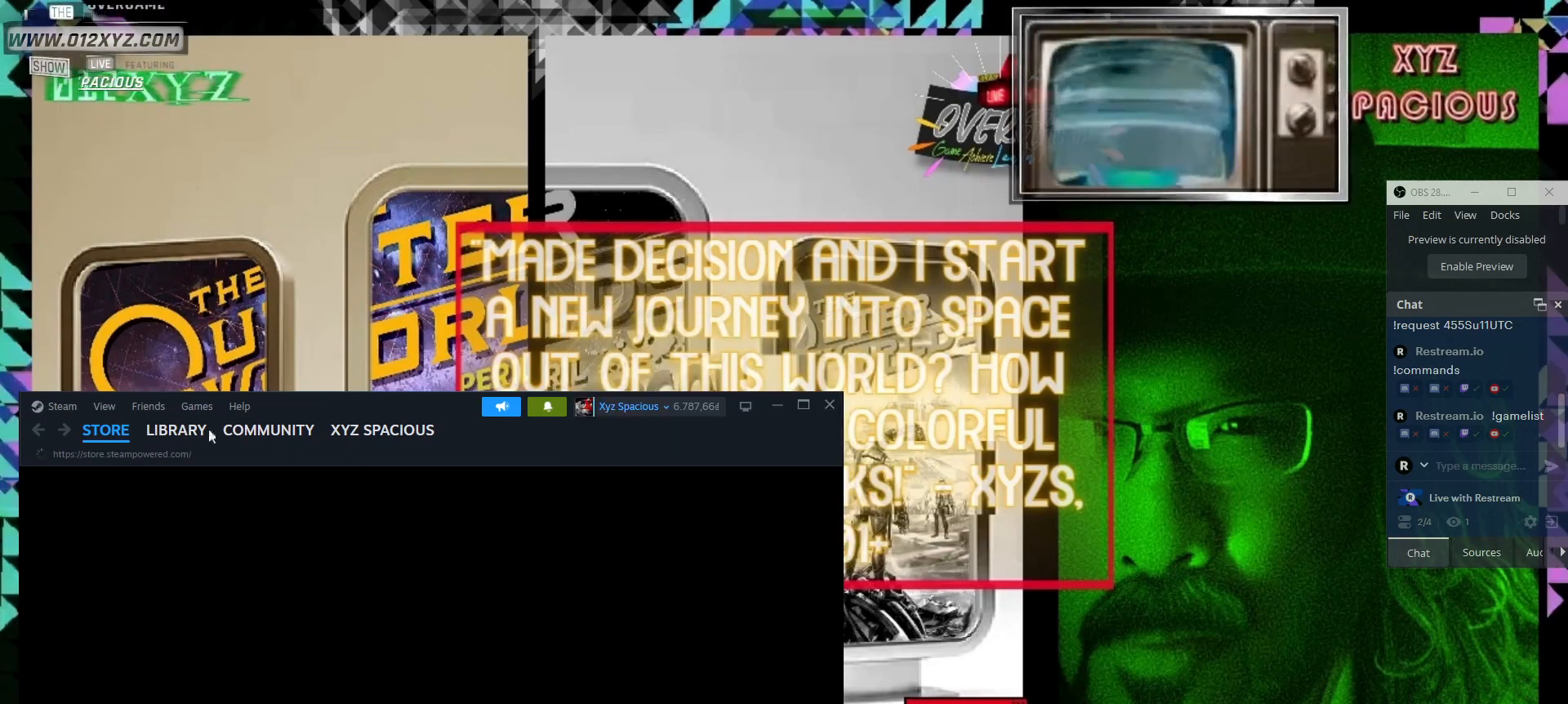
{"keys": [], "mouse": [], "events": [[233, "mouse_left", "down"], [367, "mouse_left", "up"]]}
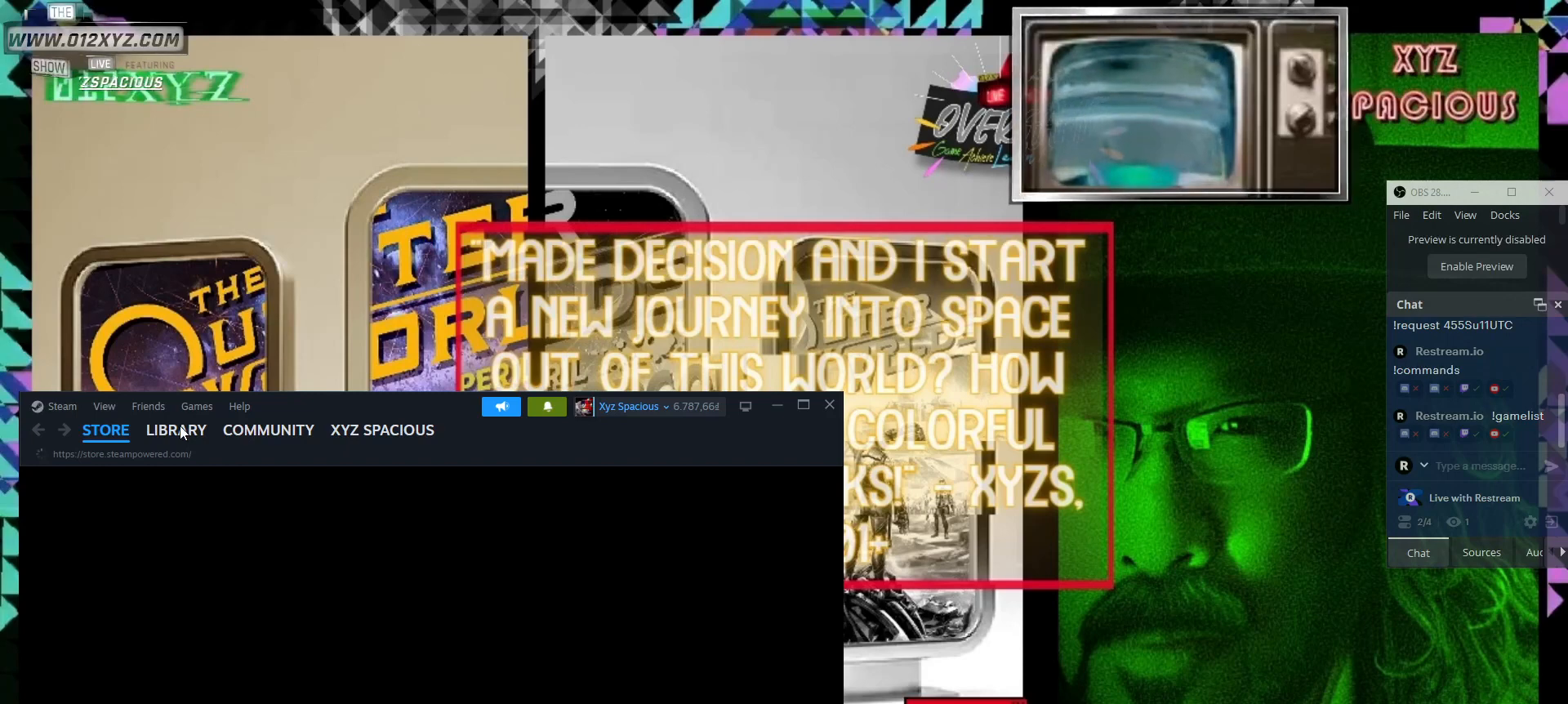
{"keys": [], "mouse": [], "events": []}
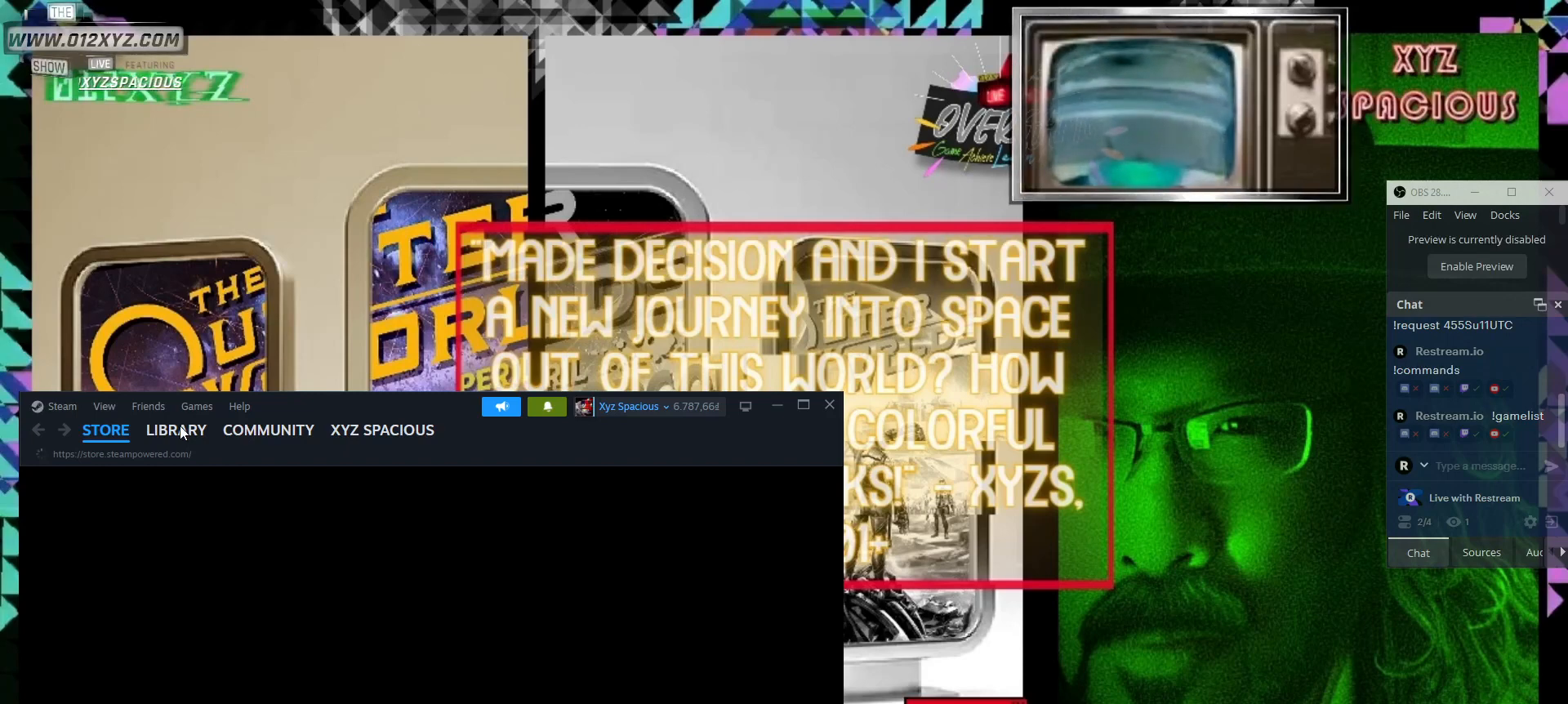
{"keys": [], "mouse": [], "events": []}
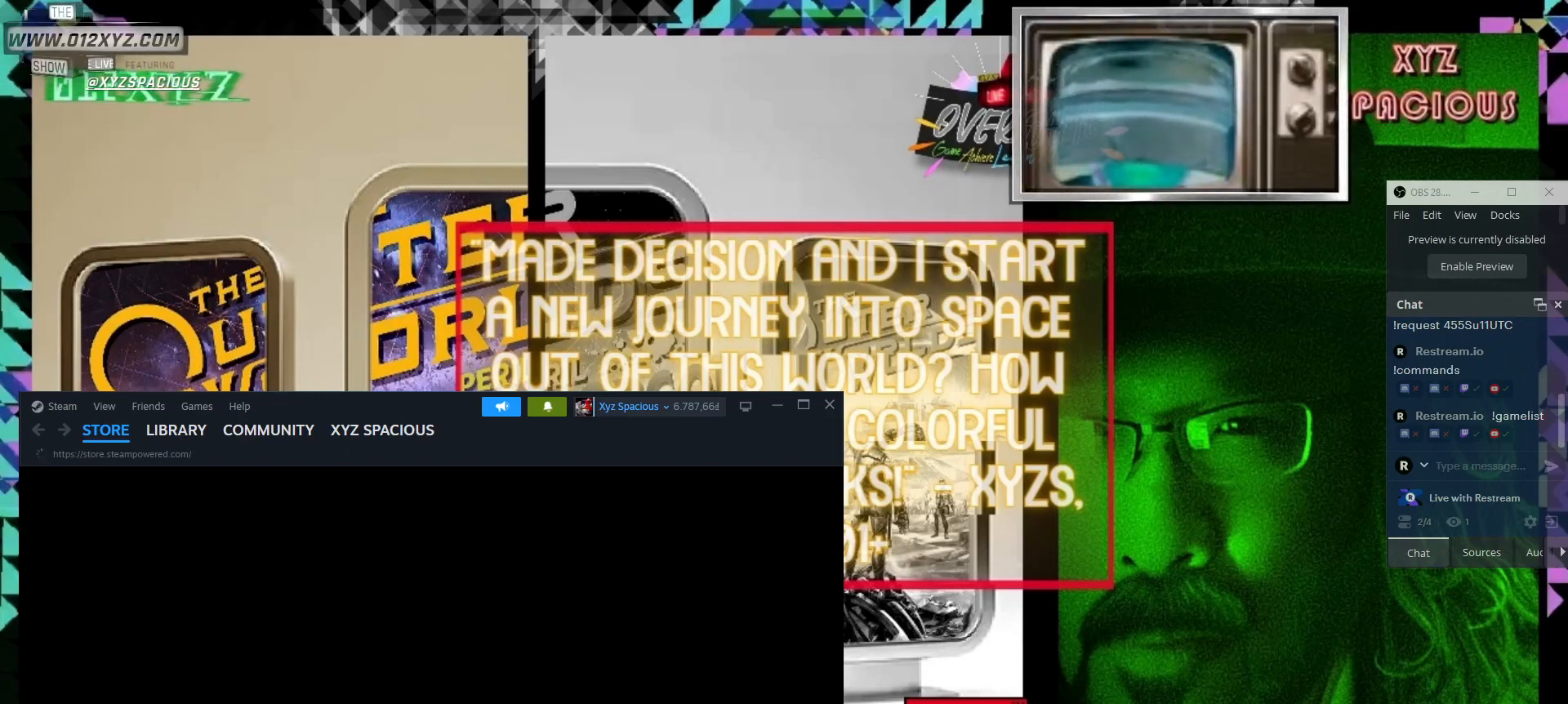
{"keys": [], "mouse": [], "events": []}
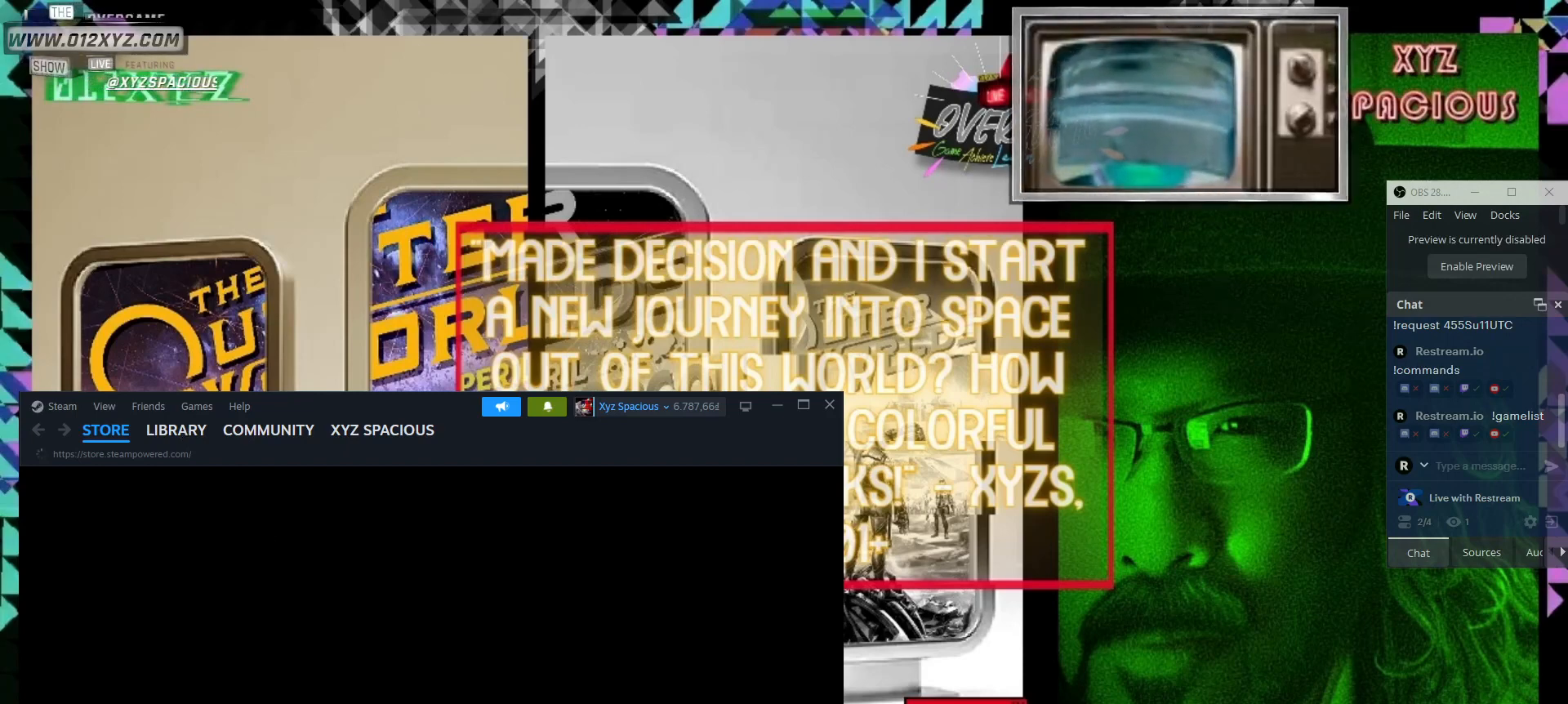
{"keys": [], "mouse": [], "events": []}
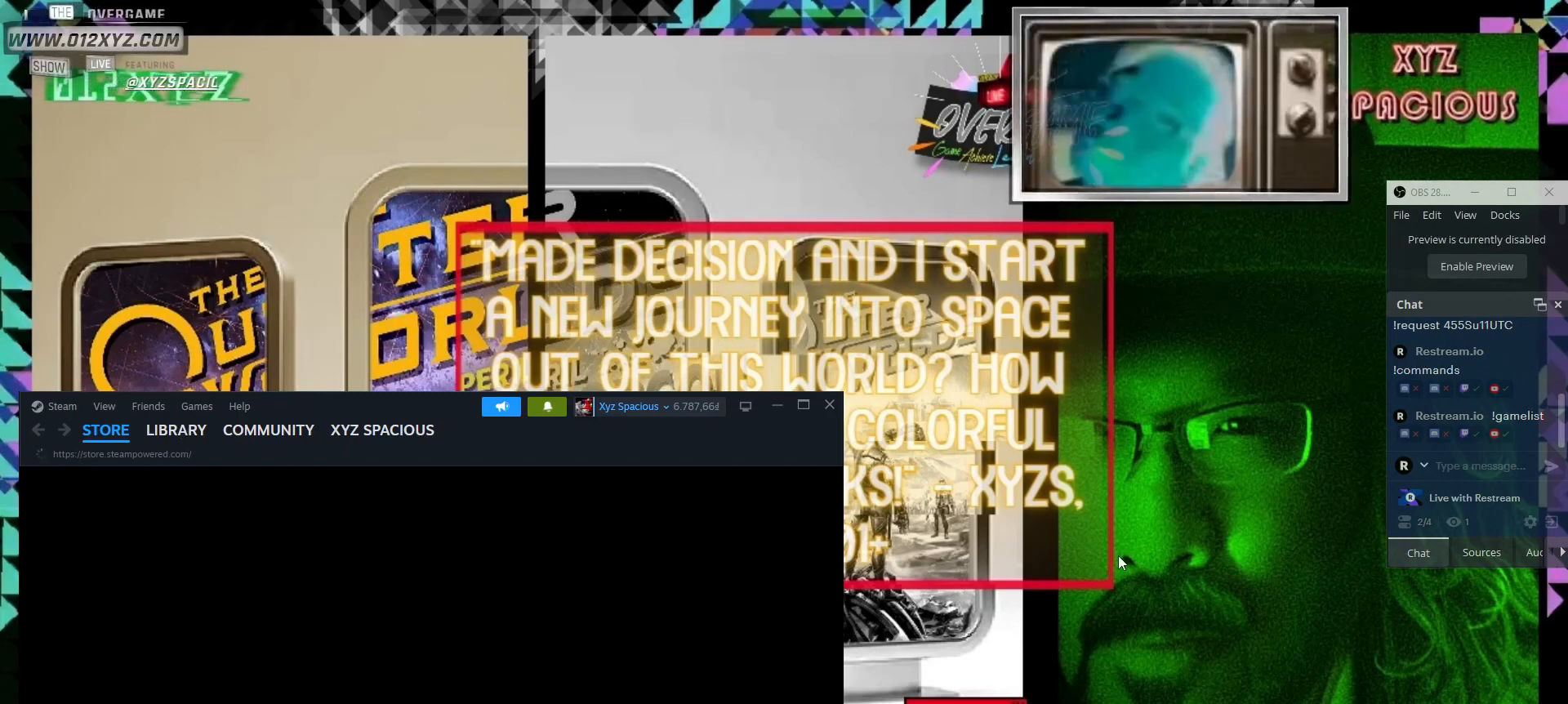
{"keys": [], "mouse": [], "events": []}
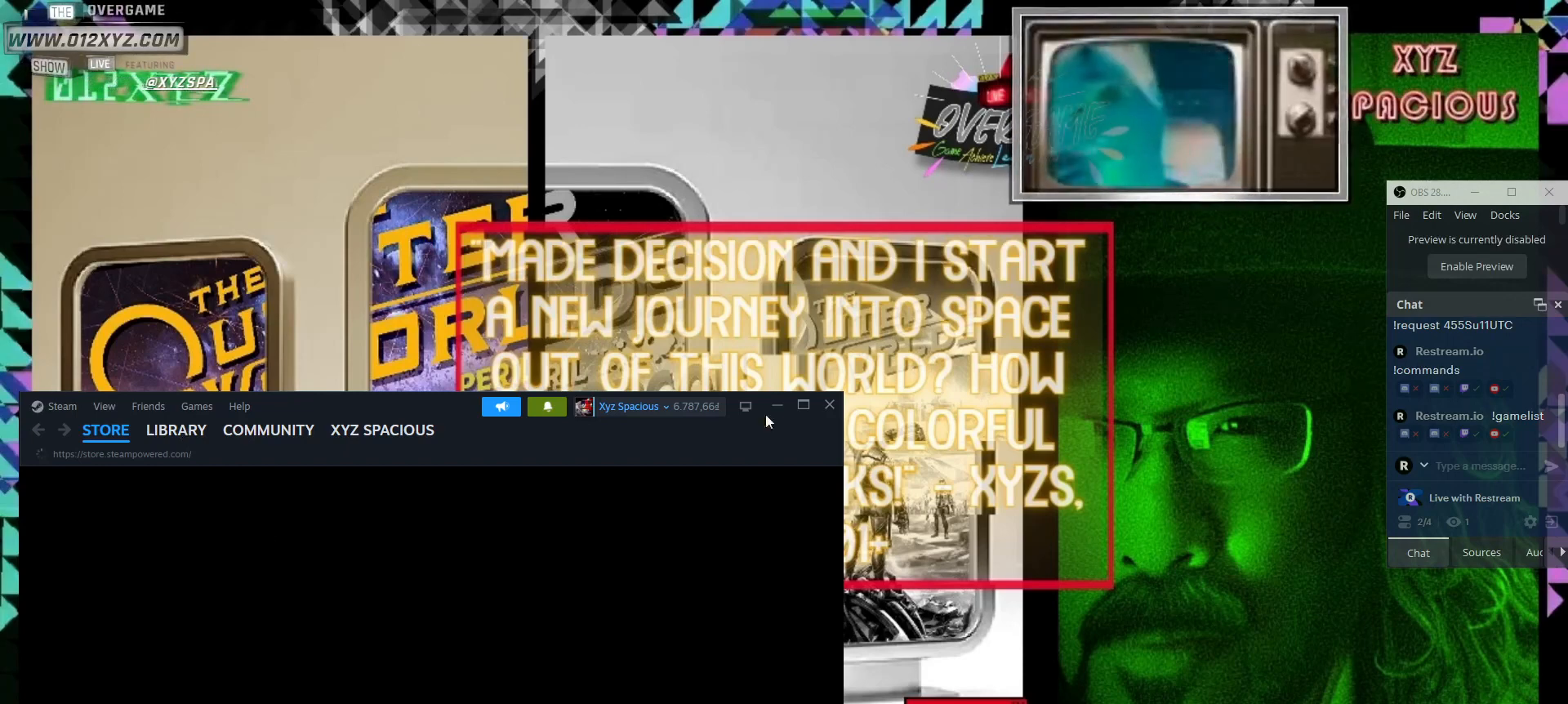
{"keys": [], "mouse": [], "events": []}
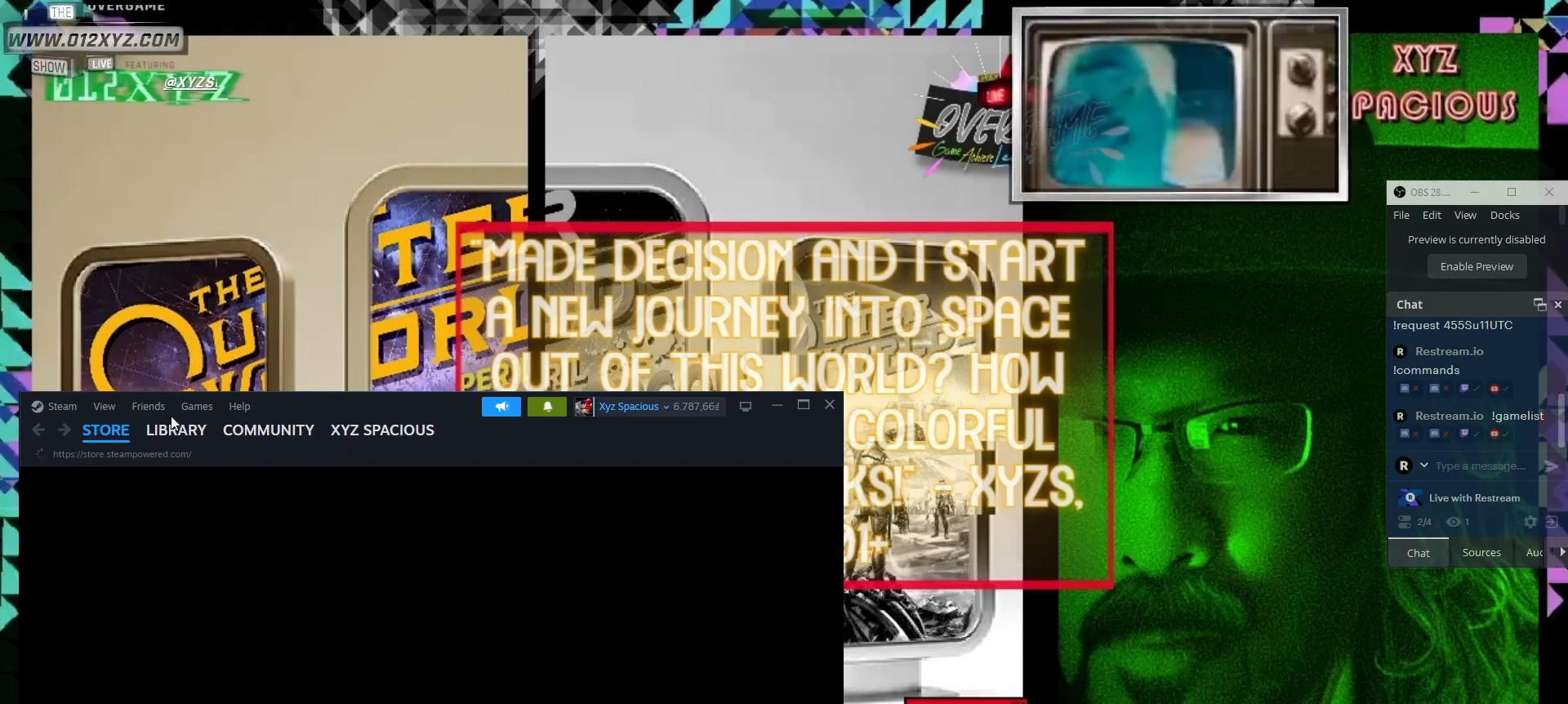
{"keys": [], "mouse": [], "events": []}
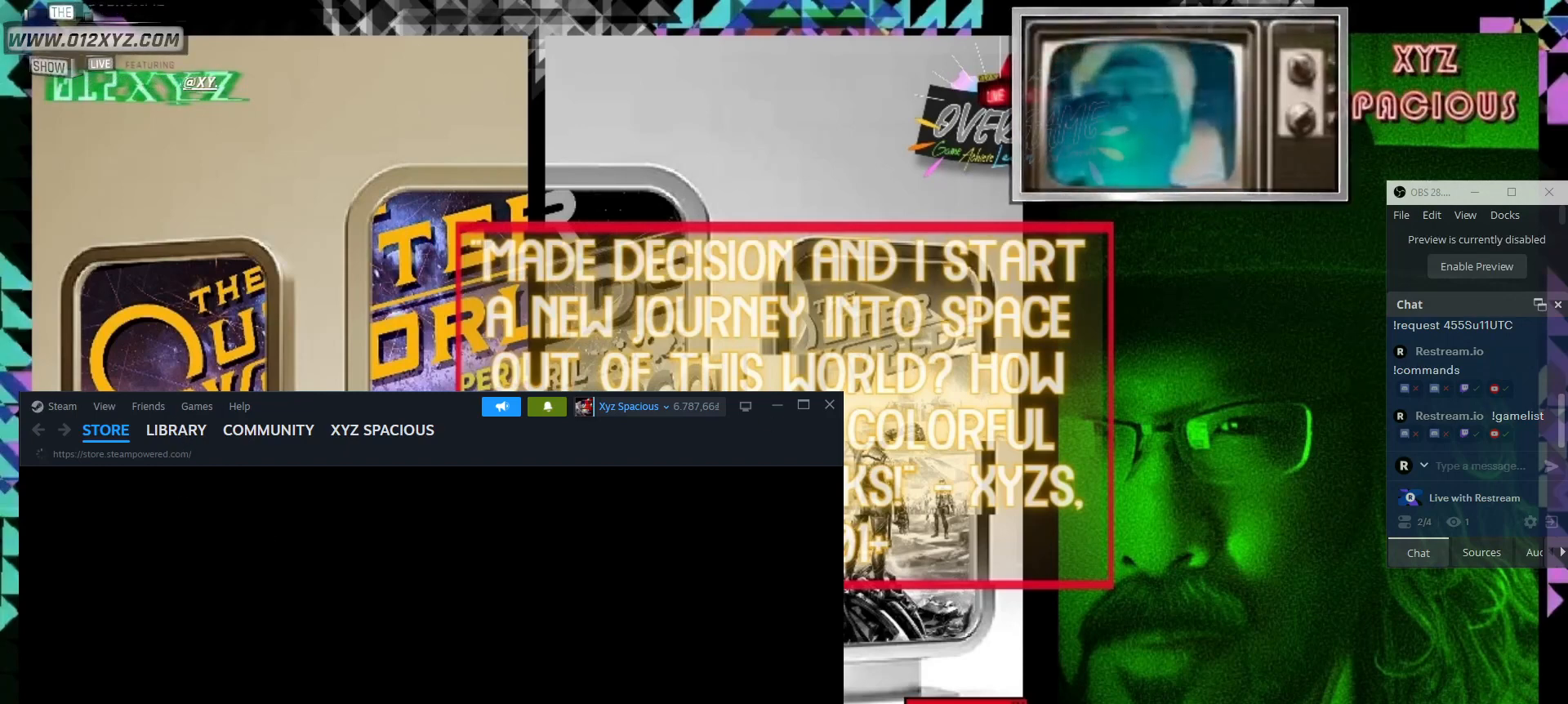
{"keys": [], "mouse": [], "events": []}
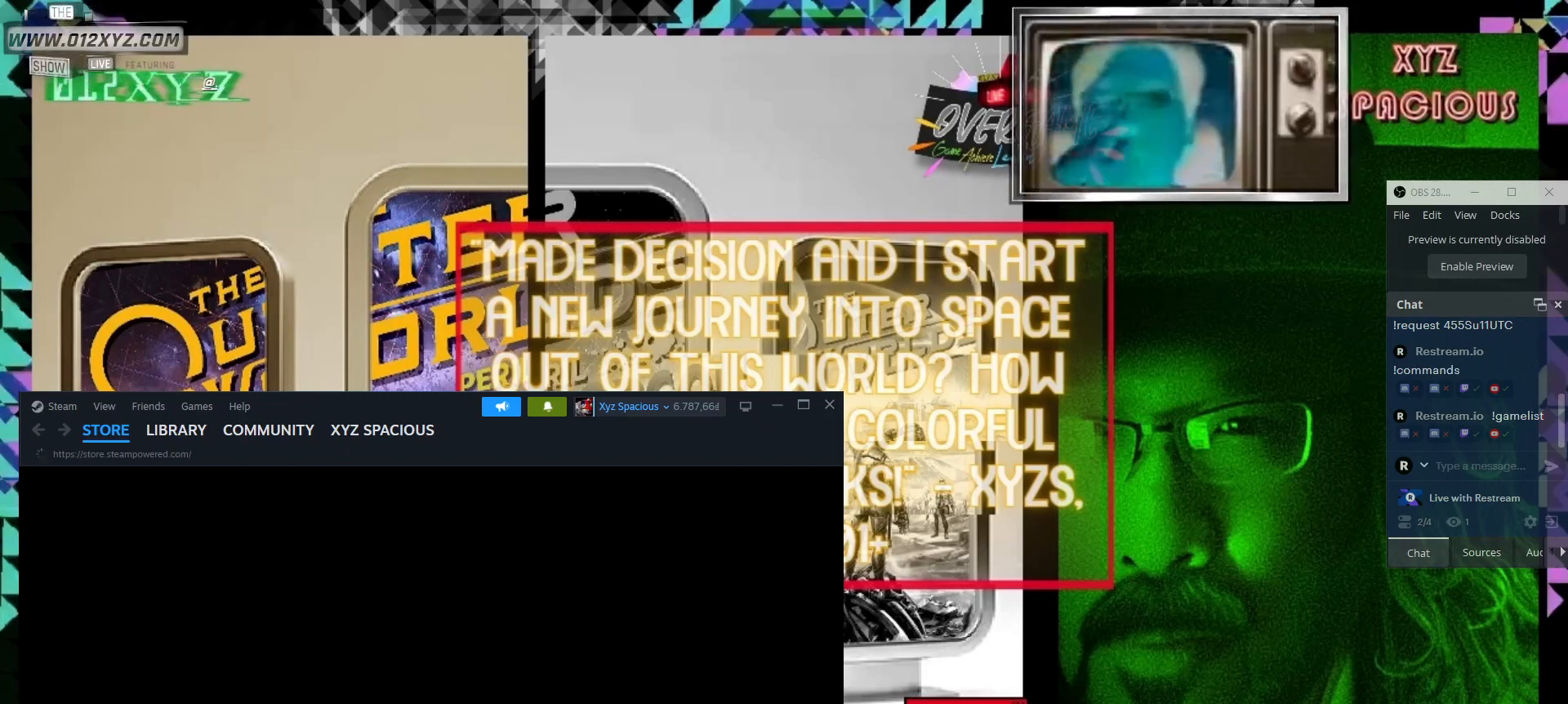
{"keys": [], "mouse": [], "events": []}
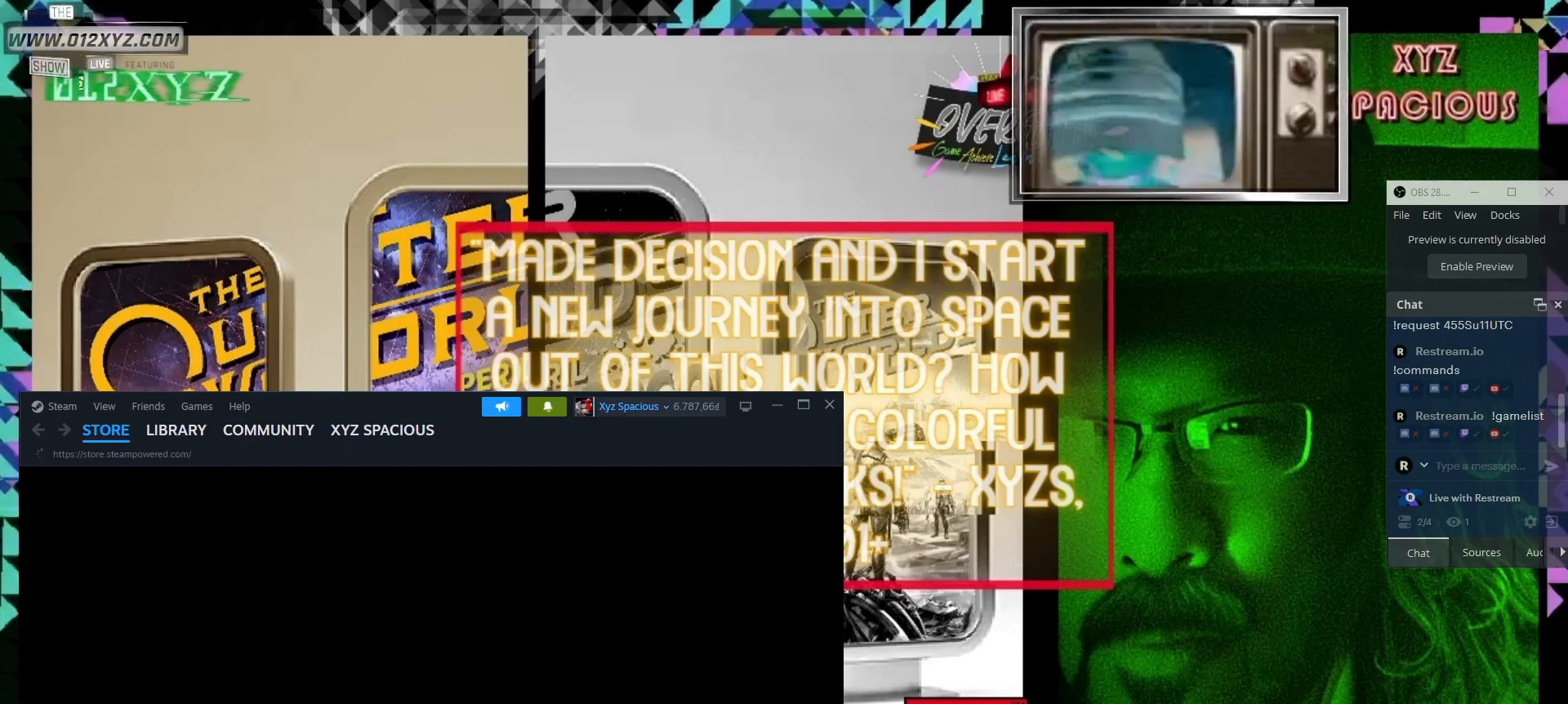
{"keys": [], "mouse": [], "events": [[67, "mouse_left", "down"], [200, "mouse_left", "up"]]}
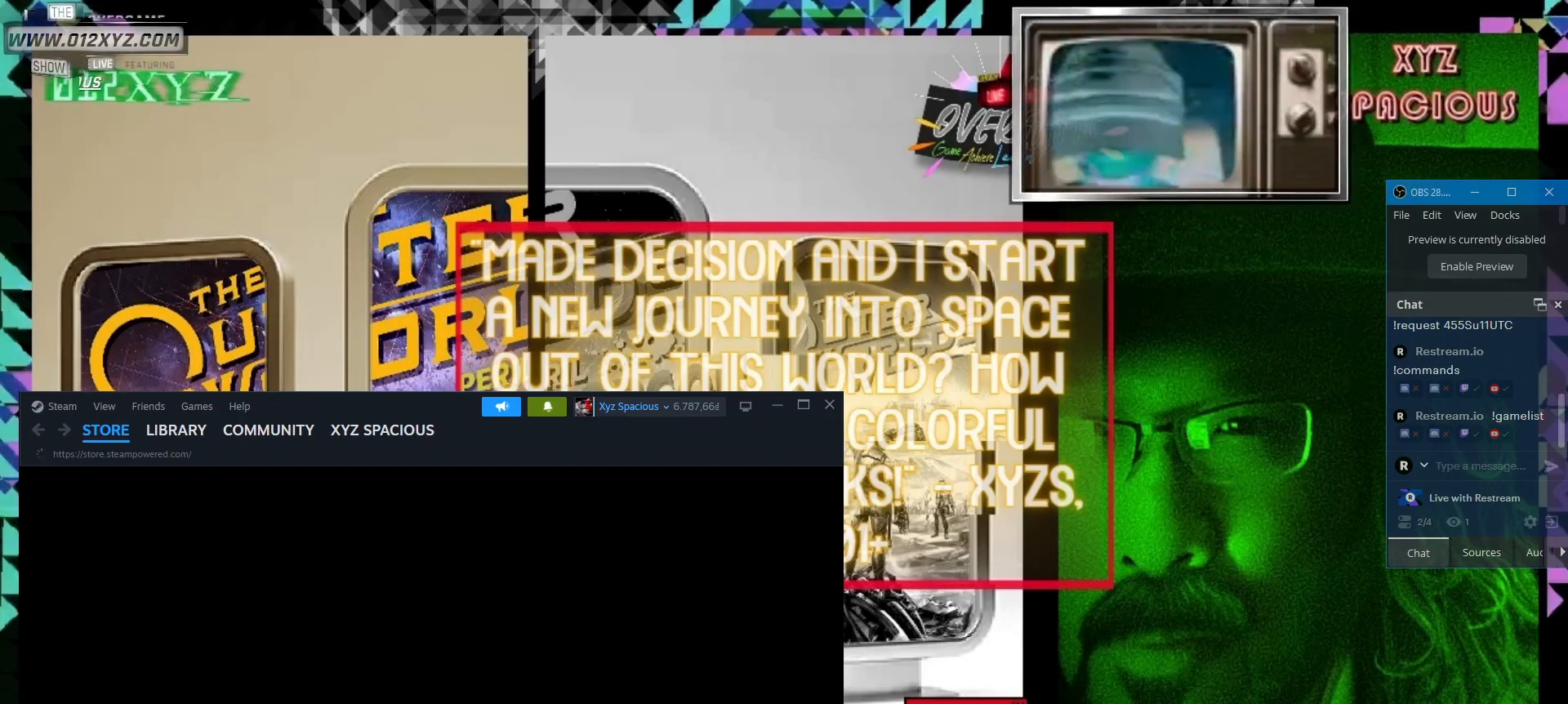
{"keys": [], "mouse": [], "events": [[300, "mouse_left", "down"], [400, "mouse_left", "up"]]}
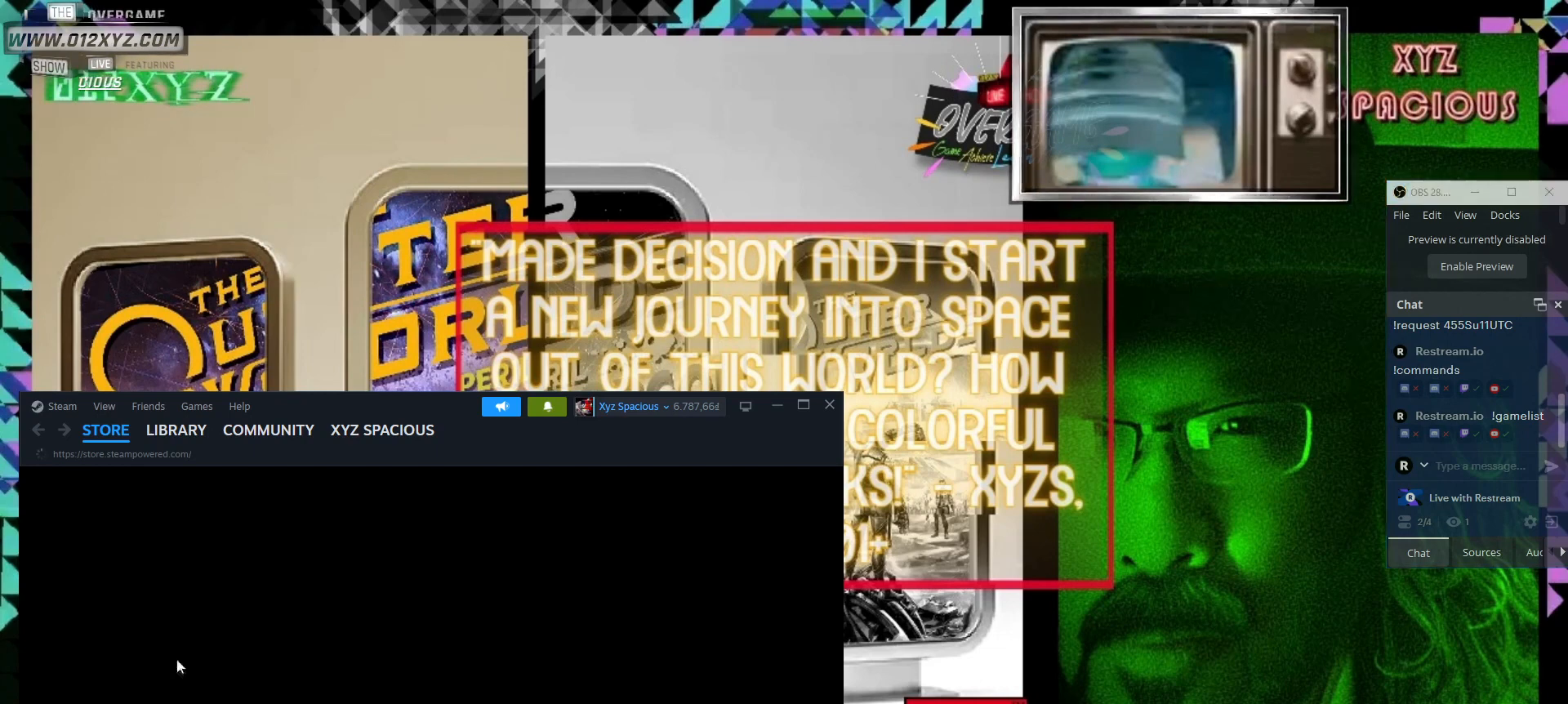
{"keys": [], "mouse": [], "events": []}
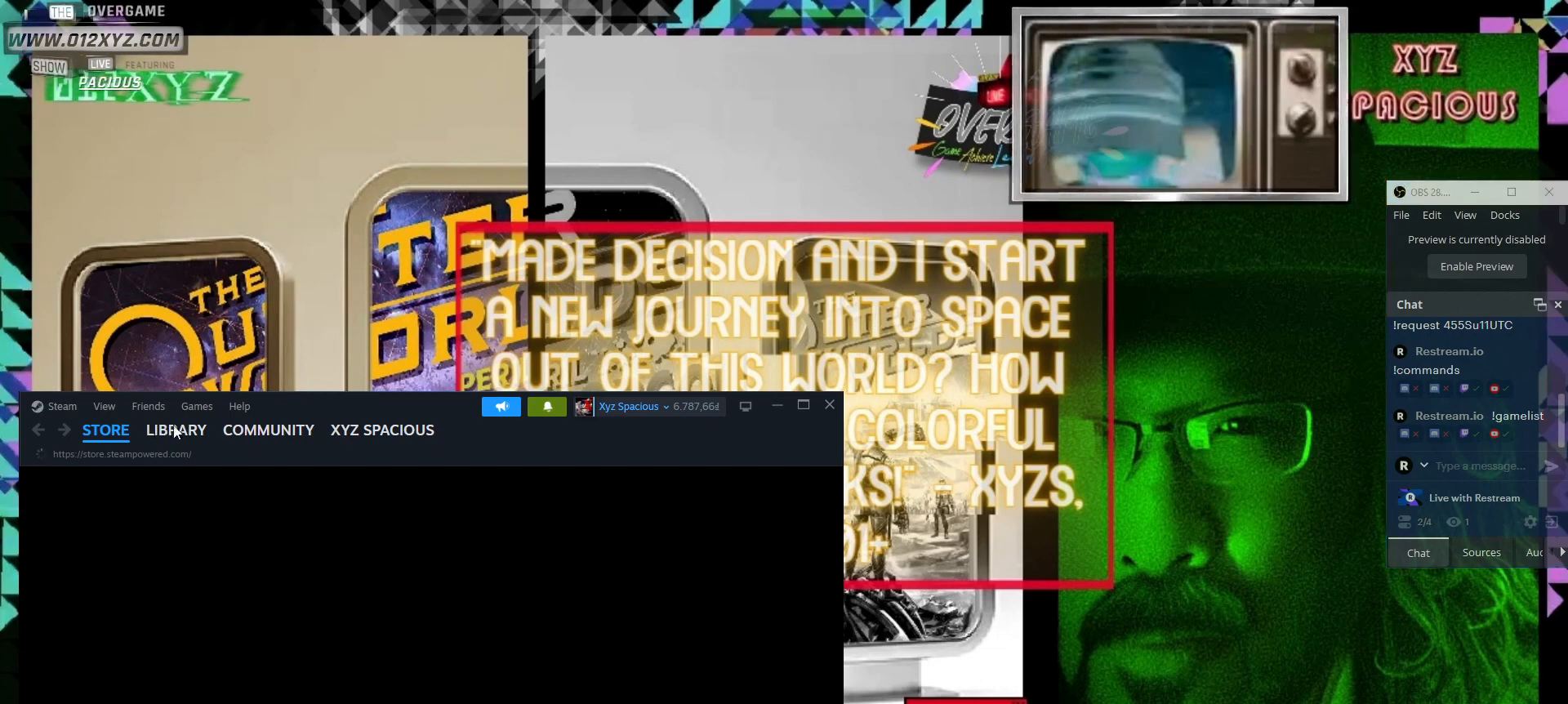
{"keys": [], "mouse": [], "events": [[67, "mouse_left", "down"], [167, "mouse_left", "up"]]}
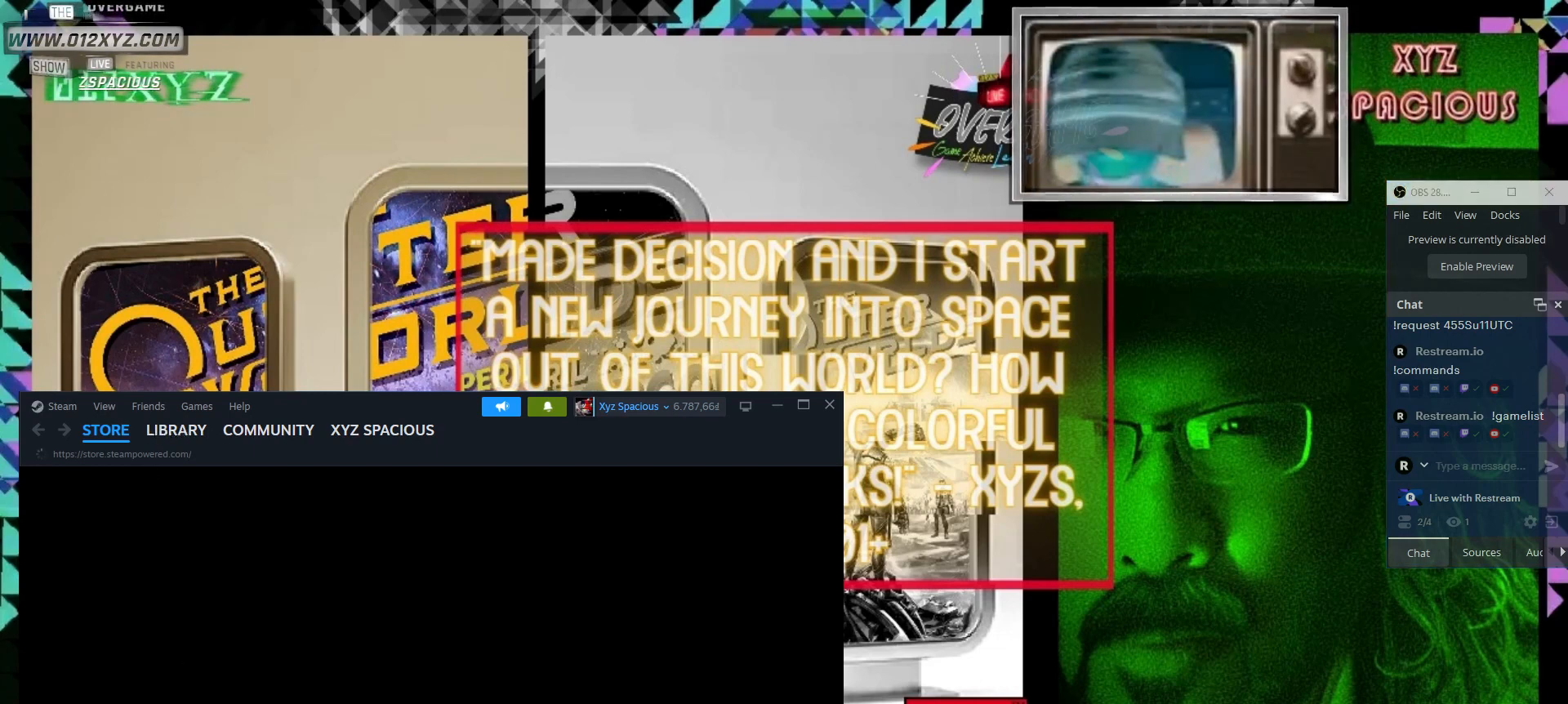
{"keys": [], "mouse": [], "events": []}
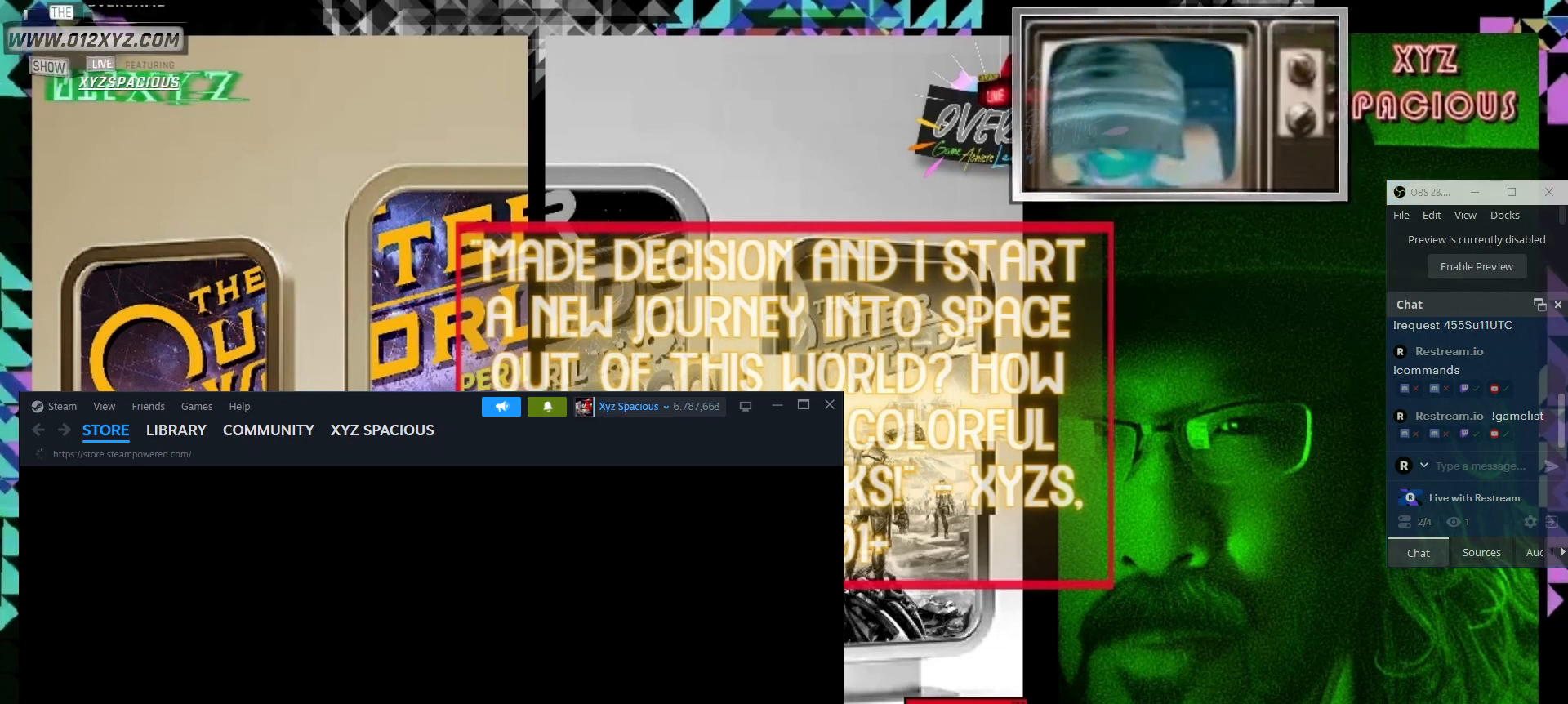
{"keys": [], "mouse": [], "events": []}
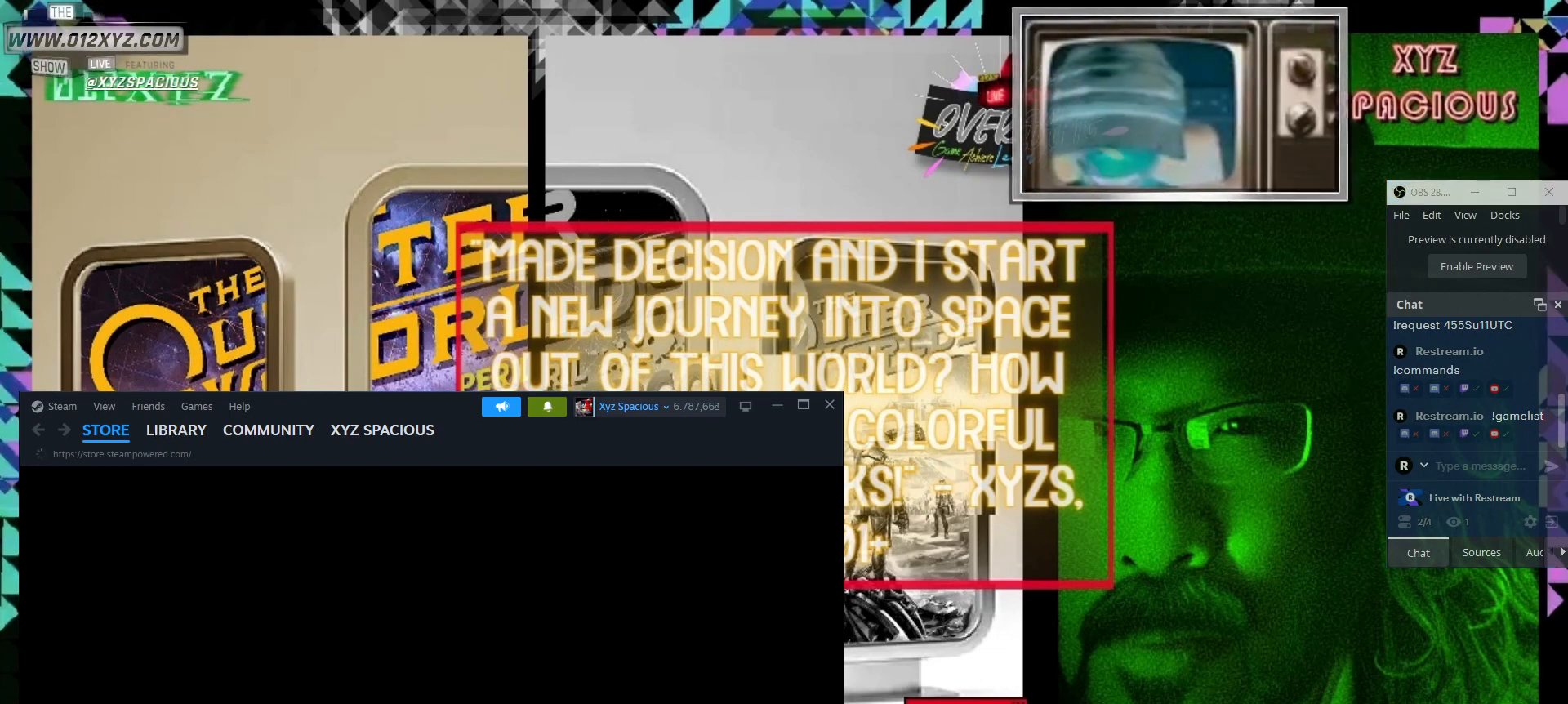
{"keys": [], "mouse": [], "events": []}
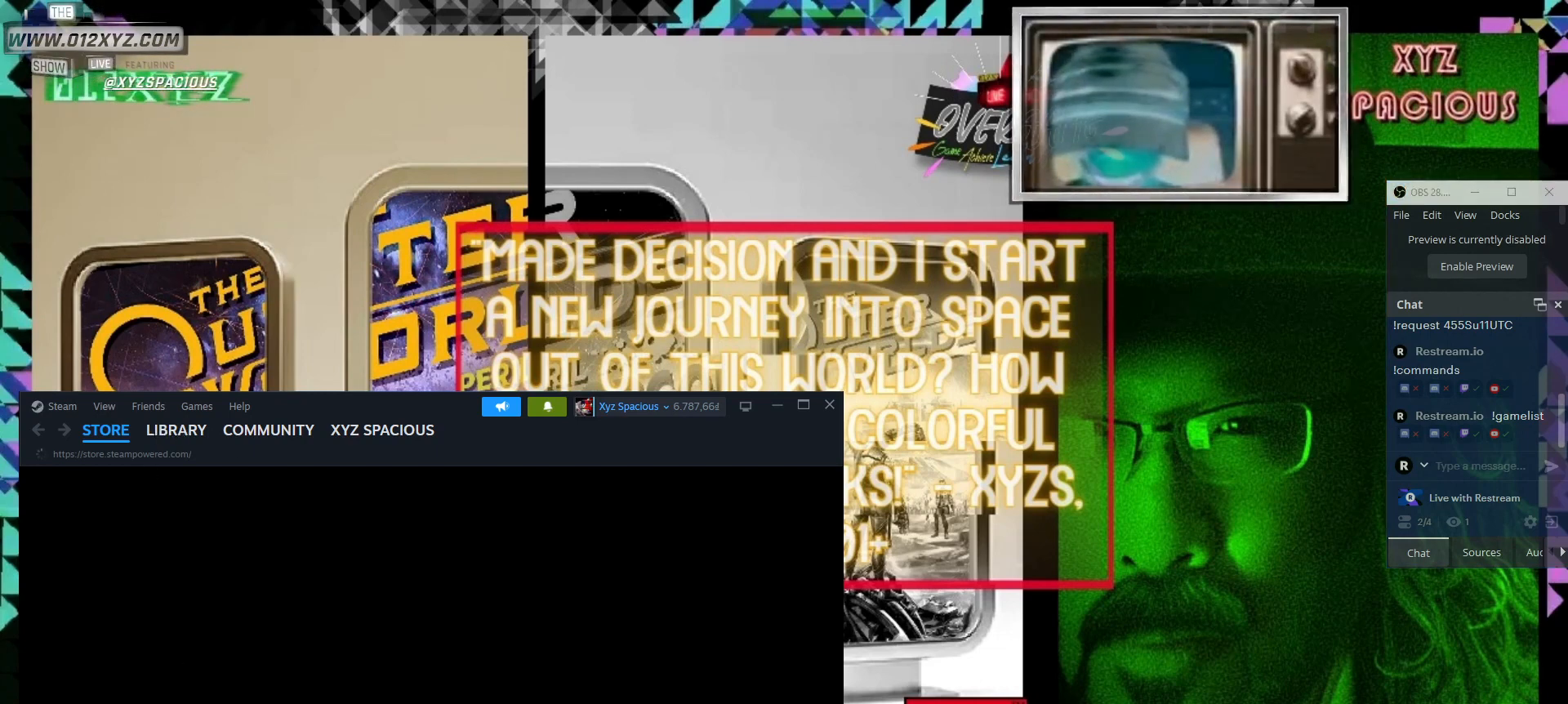
{"keys": [], "mouse": [], "events": []}
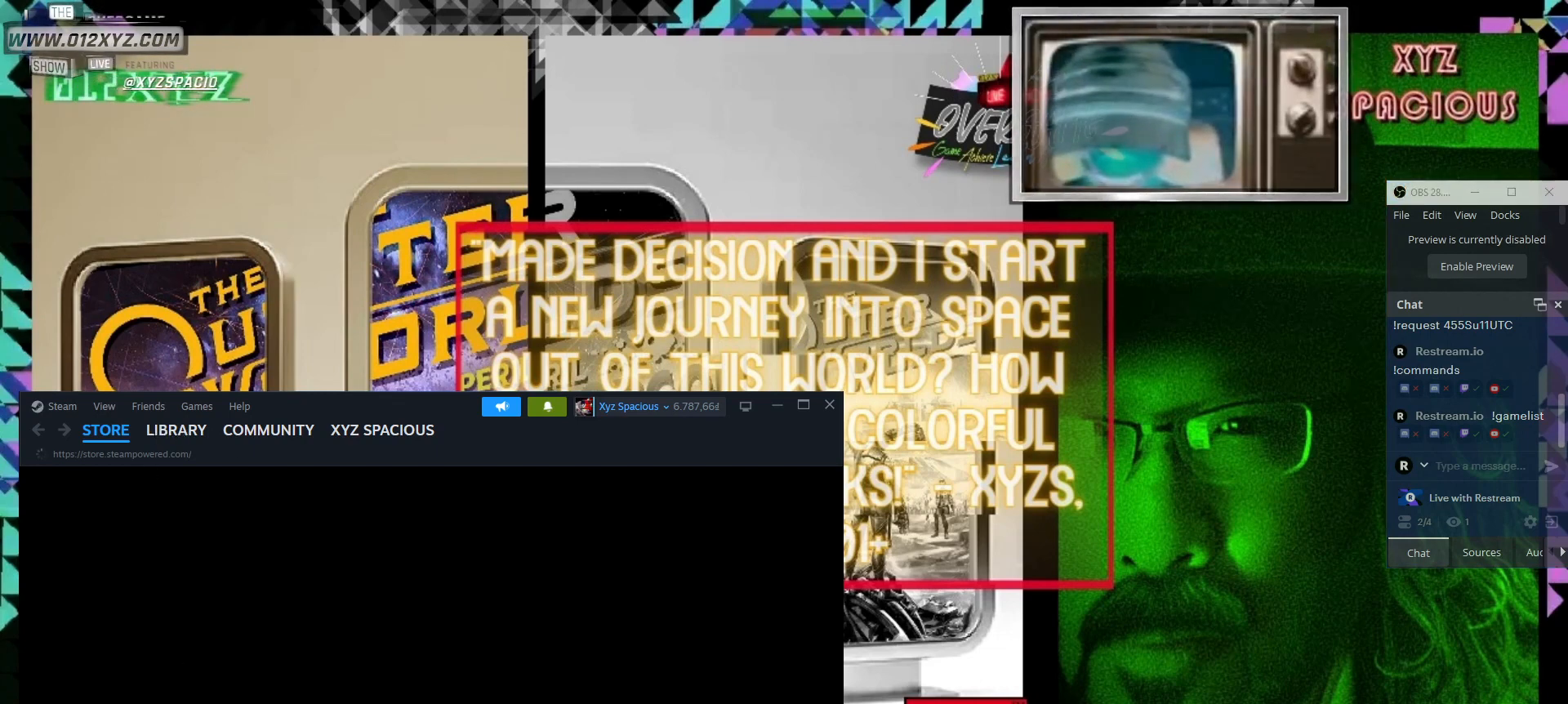
{"keys": [], "mouse": [], "events": [[167, "mouse_left", "down"], [300, "mouse_left", "up"], [367, "mouse_left", "down"], [467, "mouse_left", "up"]]}